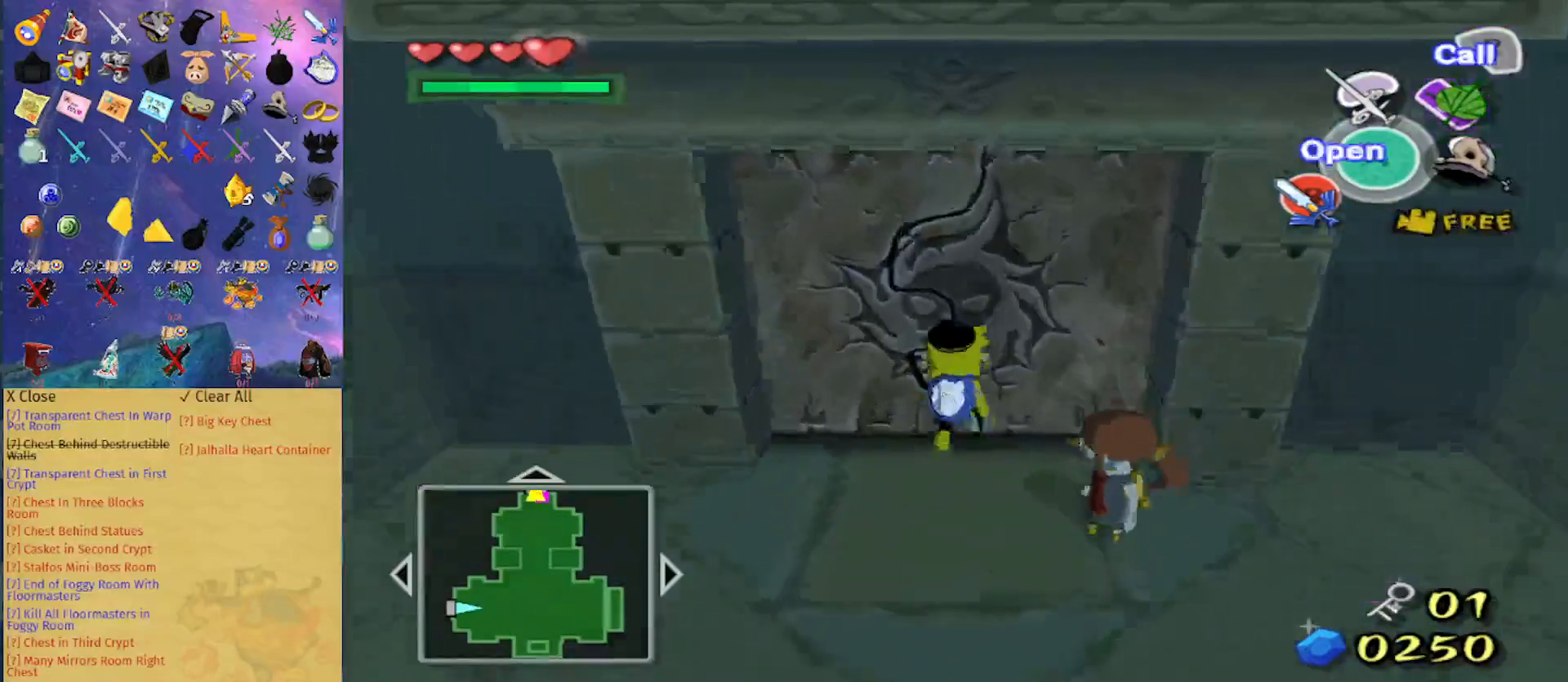
Gameplay with a controller (Nintendo layout); each line is a JSON object with the inputs held at the frame after it. "events" lists button and stick changes between this image and that frame as [ms after this image, input, new state], when the widget could be followed in between. Not read: L3 R3.
{"buttons": [], "left_stick": "center", "right_stick": "center", "events": [[67, "A", "up"]]}
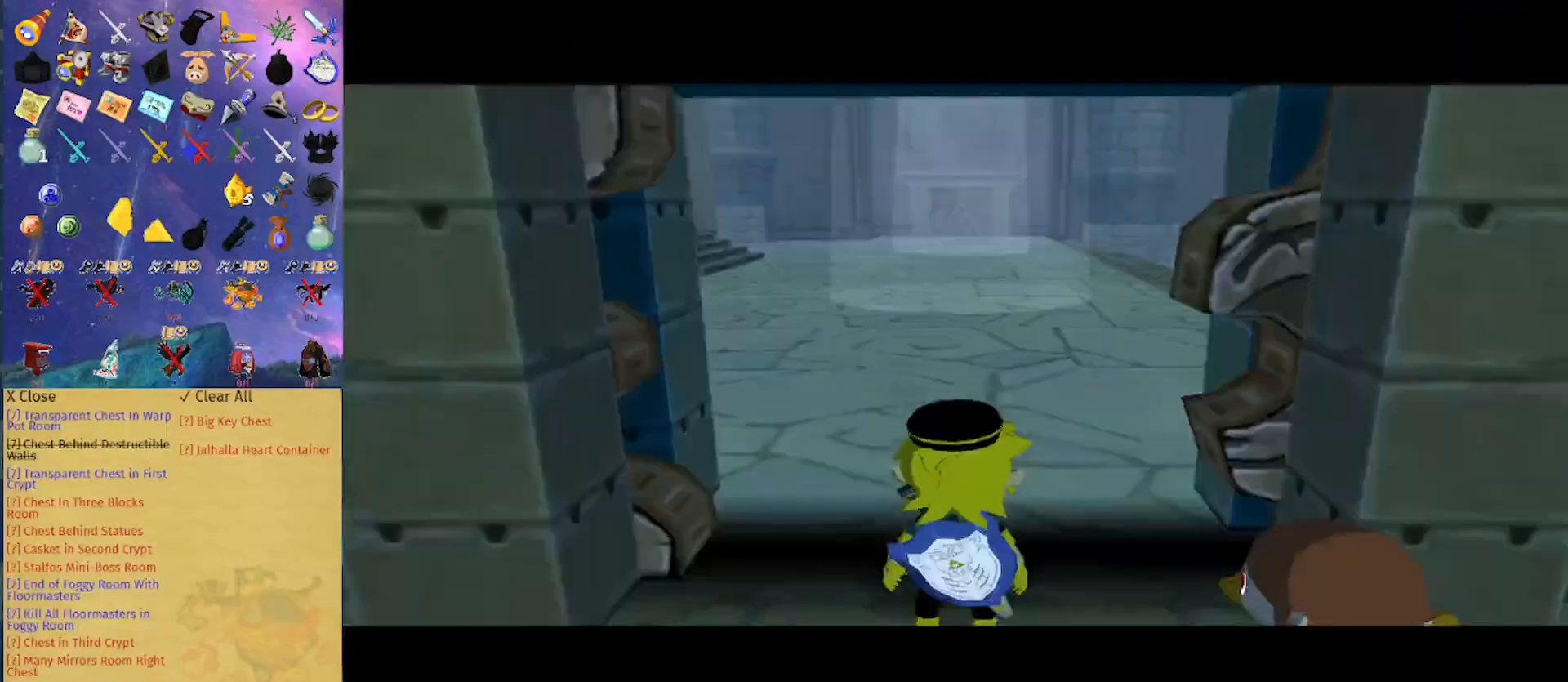
{"buttons": [], "left_stick": "center", "right_stick": "center", "events": []}
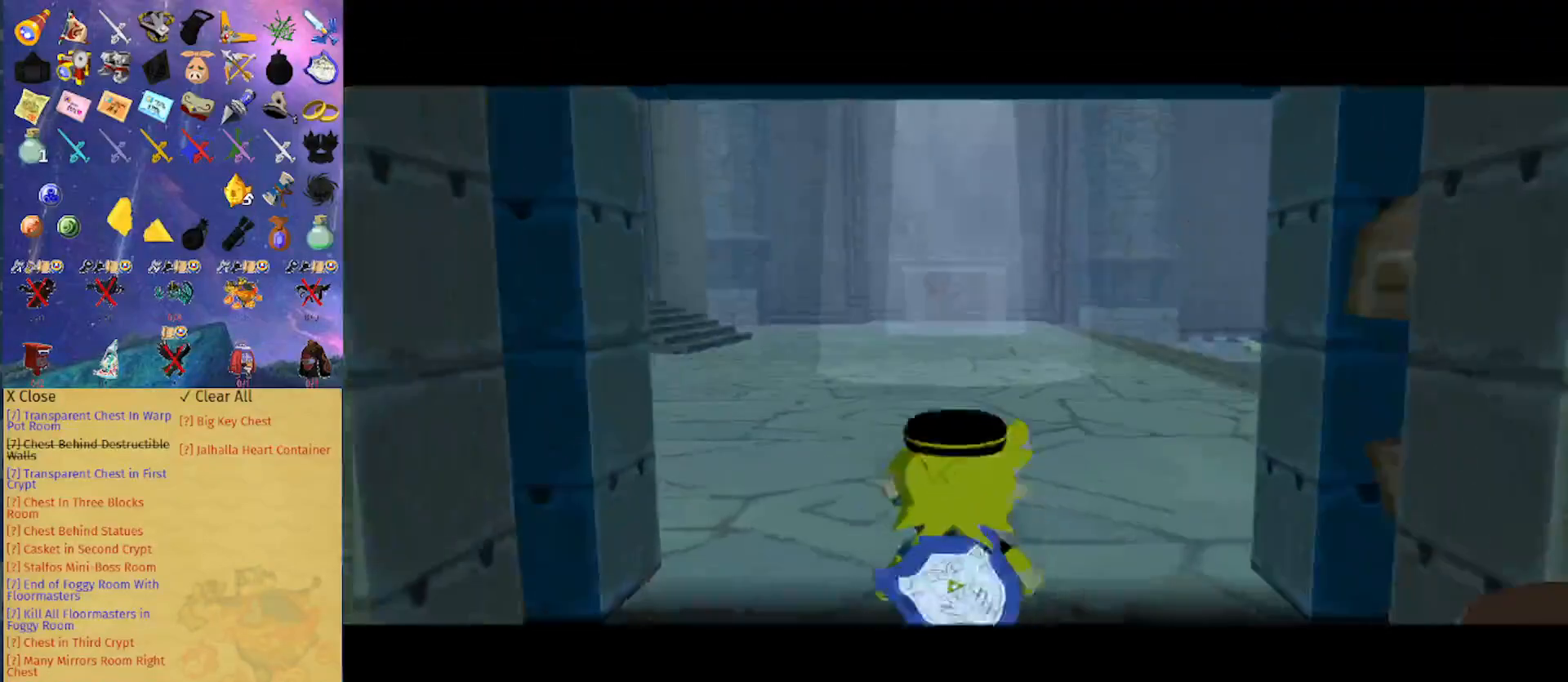
{"buttons": [], "left_stick": "center", "right_stick": "down-left", "events": [[67, "right_stick", "down-left"], [100, "left_stick", "up"], [233, "right_stick", "center"], [467, "left_stick", "center"], [467, "right_stick", "down-left"]]}
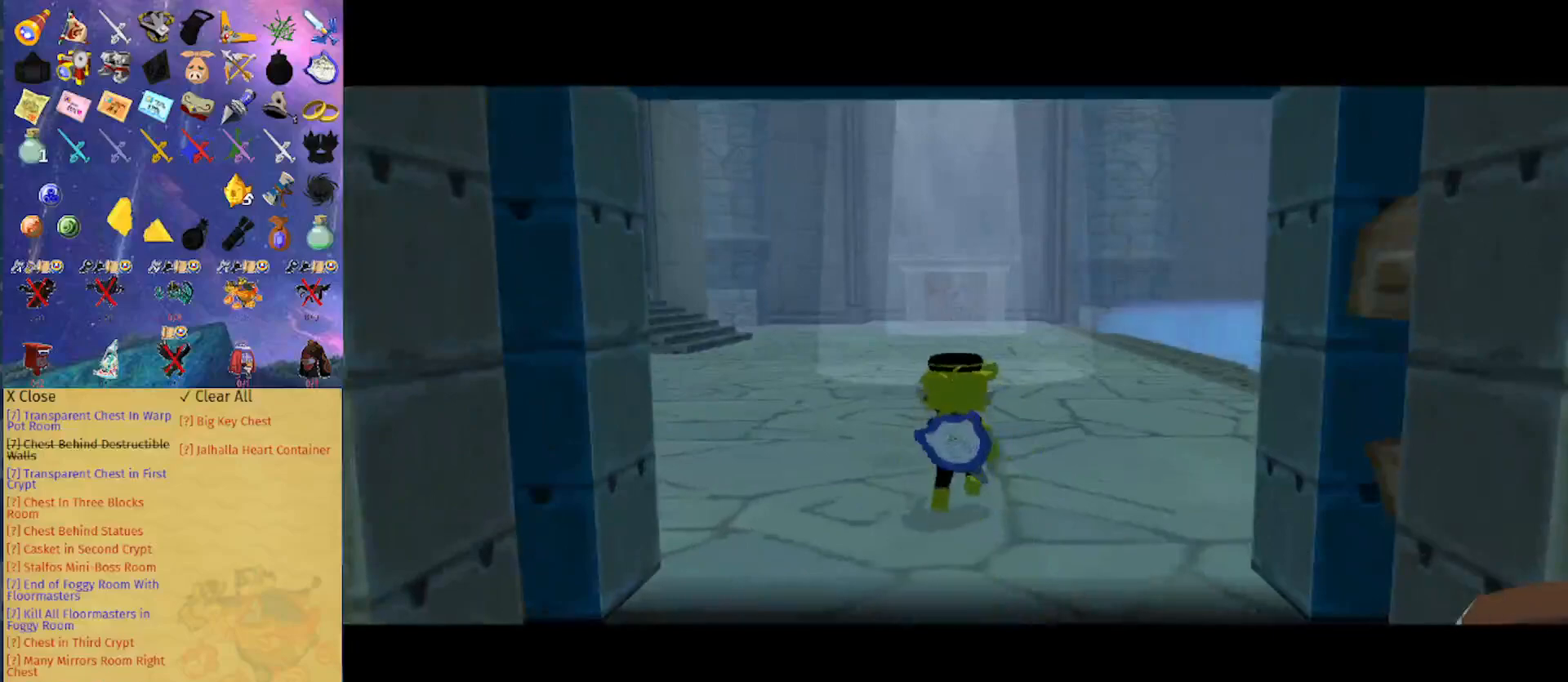
{"buttons": [], "left_stick": "up", "right_stick": "left", "events": [[267, "left_stick", "up"], [300, "right_stick", "left"]]}
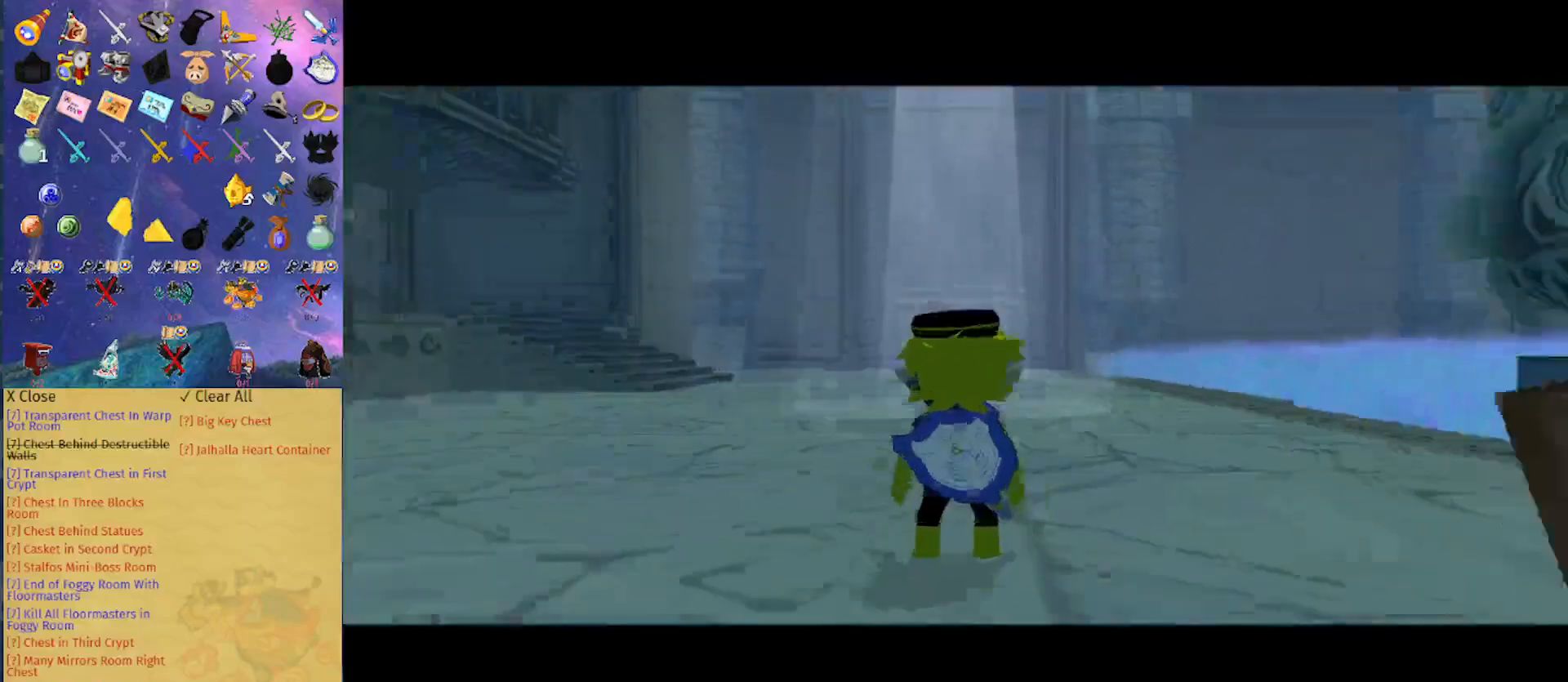
{"buttons": [], "left_stick": "up-right", "right_stick": "center", "events": [[233, "right_stick", "center"], [500, "left_stick", "up-right"]]}
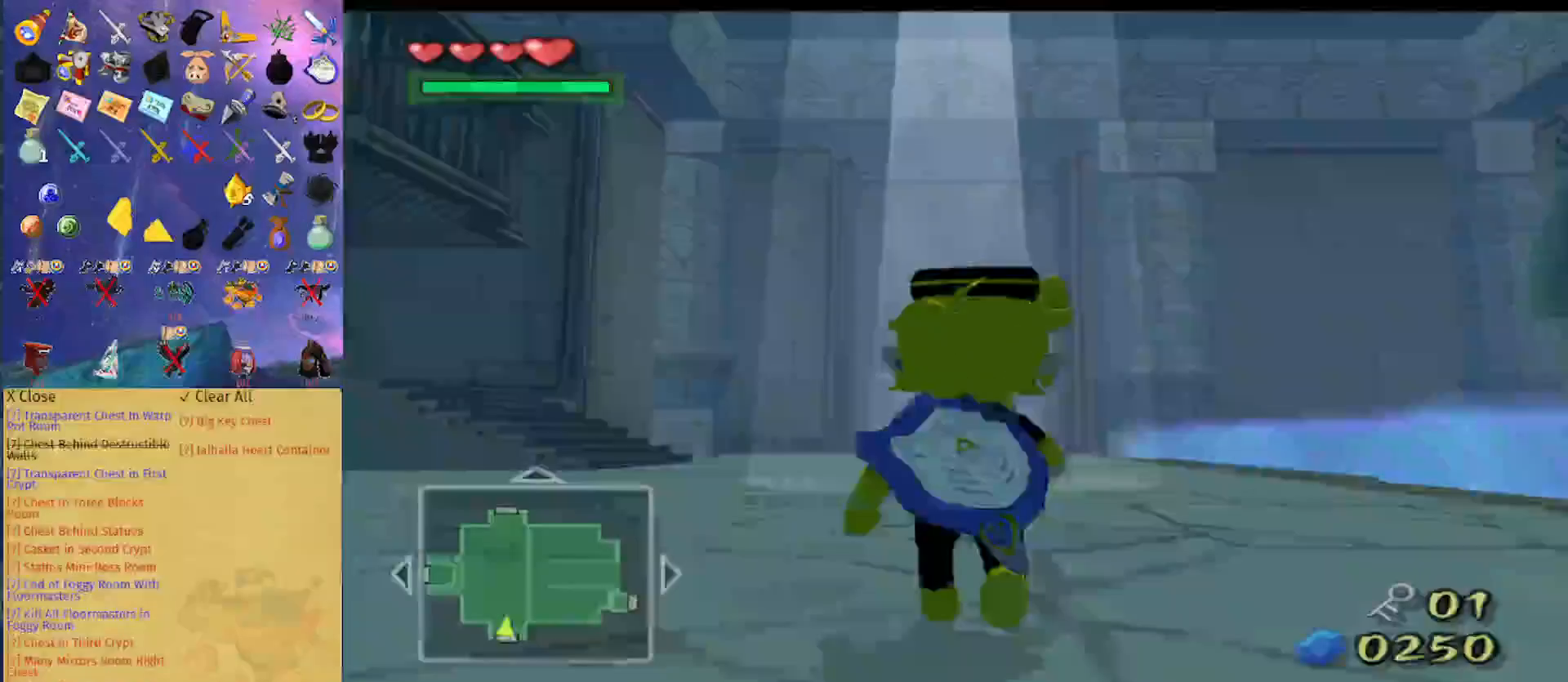
{"buttons": [], "left_stick": "up", "right_stick": "center", "events": [[133, "A", "down"], [200, "A", "up"], [300, "right_stick", "left"], [400, "left_stick", "up"], [433, "right_stick", "center"]]}
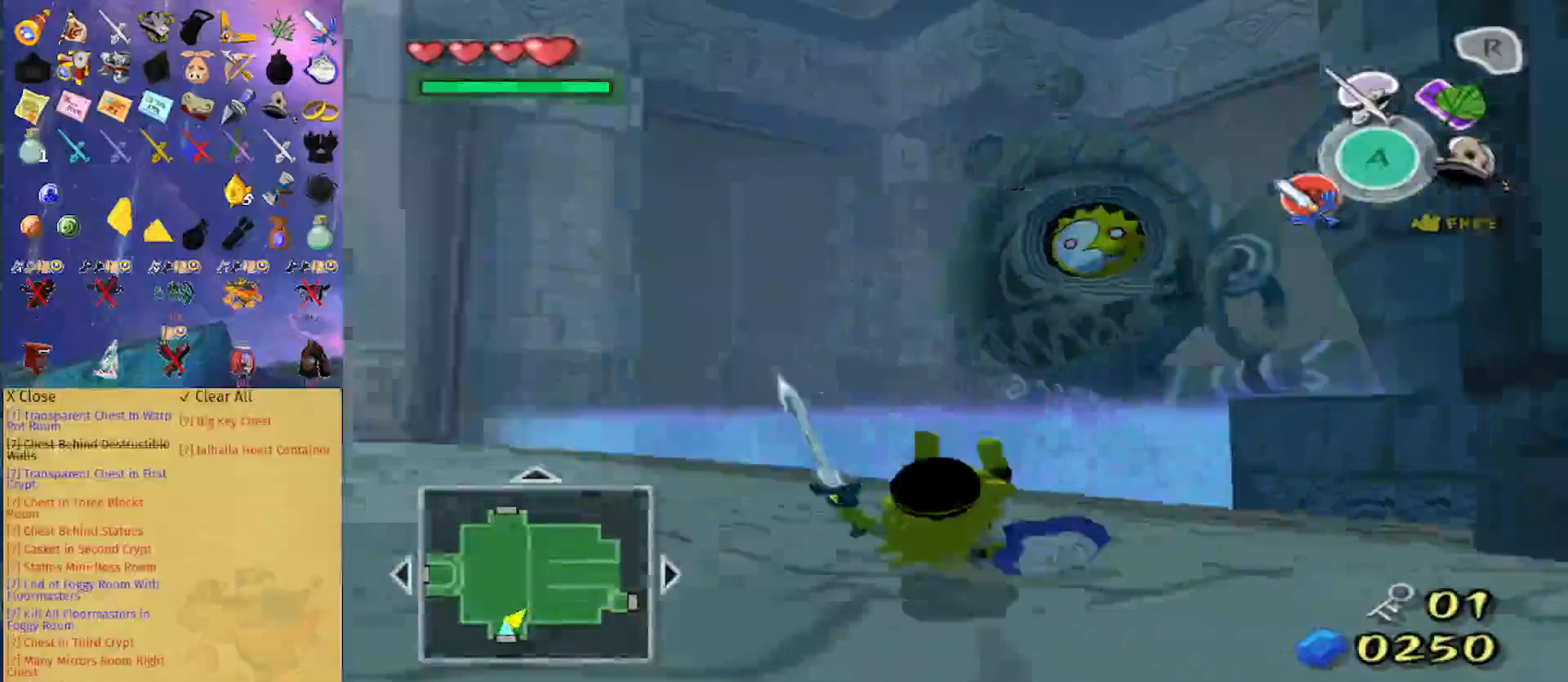
{"buttons": [], "left_stick": "up-right", "right_stick": "down-left", "events": [[200, "A", "down"], [267, "left_stick", "up-right"], [300, "A", "up"], [433, "right_stick", "down-left"]]}
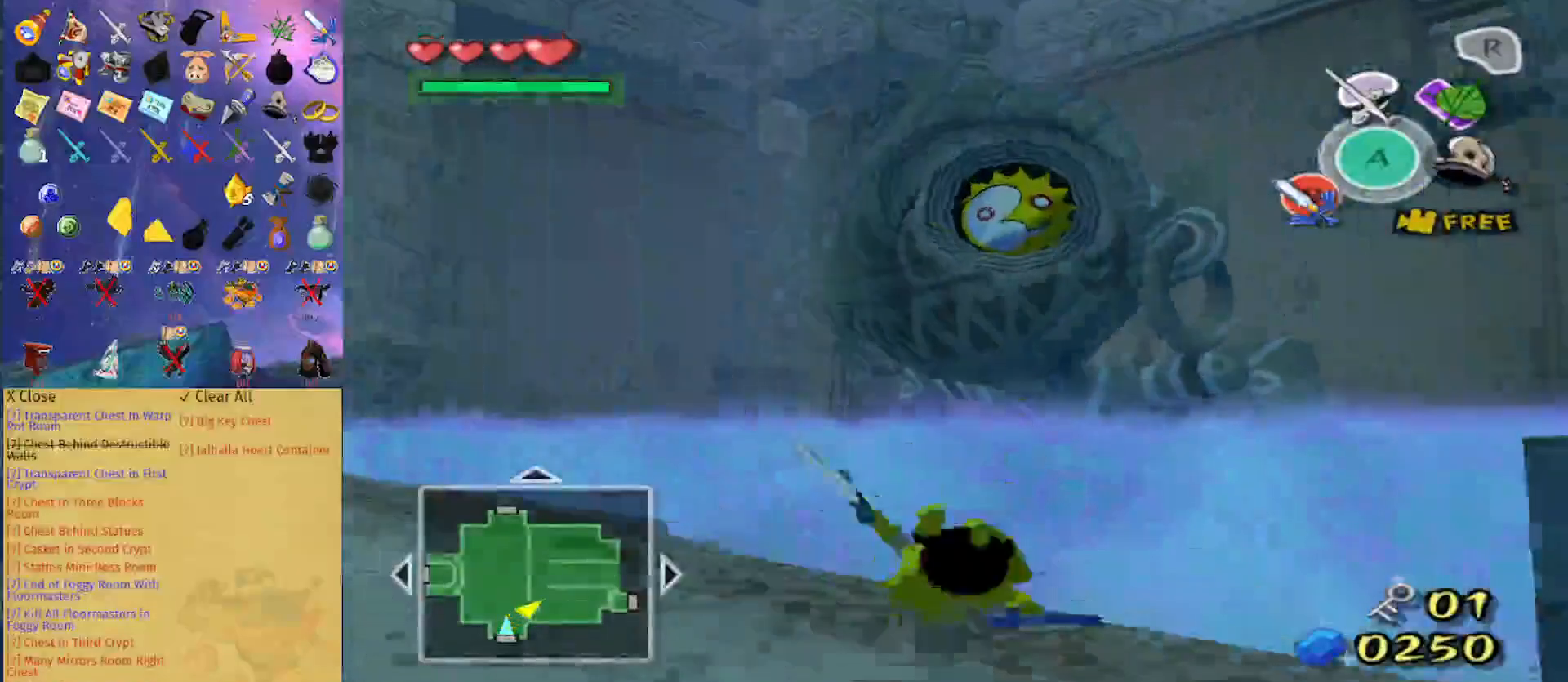
{"buttons": [], "left_stick": "right", "right_stick": "center", "events": [[100, "right_stick", "down"], [267, "left_stick", "center"], [467, "left_stick", "right"], [467, "right_stick", "center"]]}
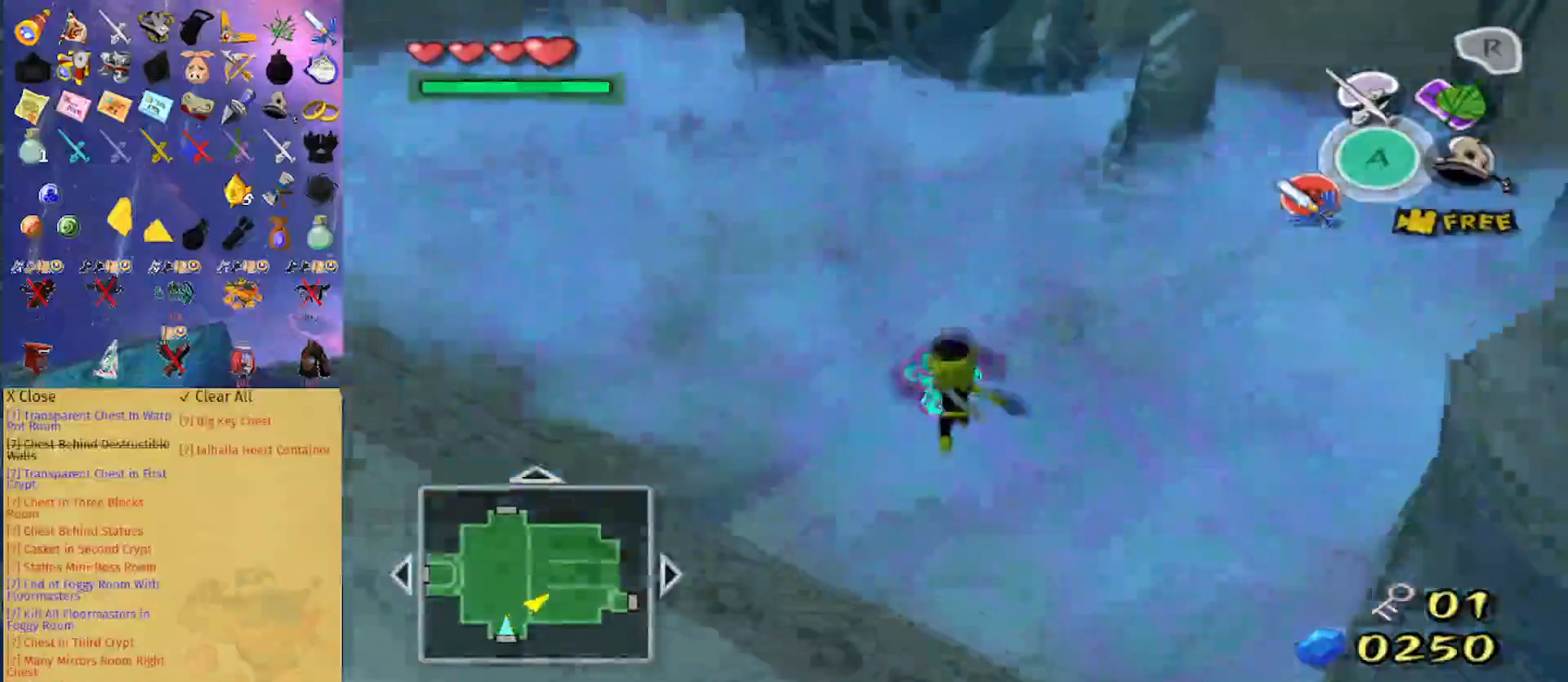
{"buttons": [], "left_stick": "up-right", "right_stick": "center", "events": [[300, "left_stick", "up-right"]]}
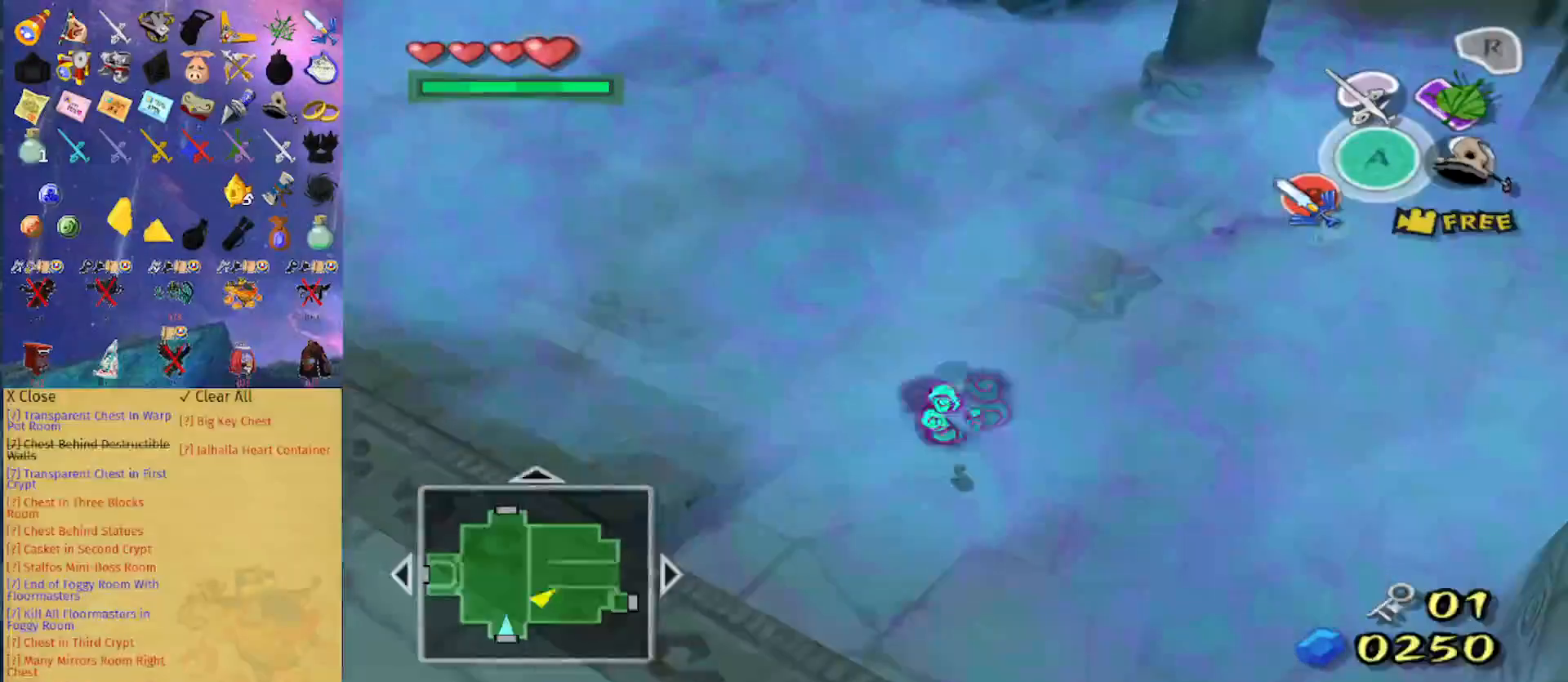
{"buttons": [], "left_stick": "up", "right_stick": "center", "events": [[33, "A", "down"], [133, "A", "up"], [300, "left_stick", "up"]]}
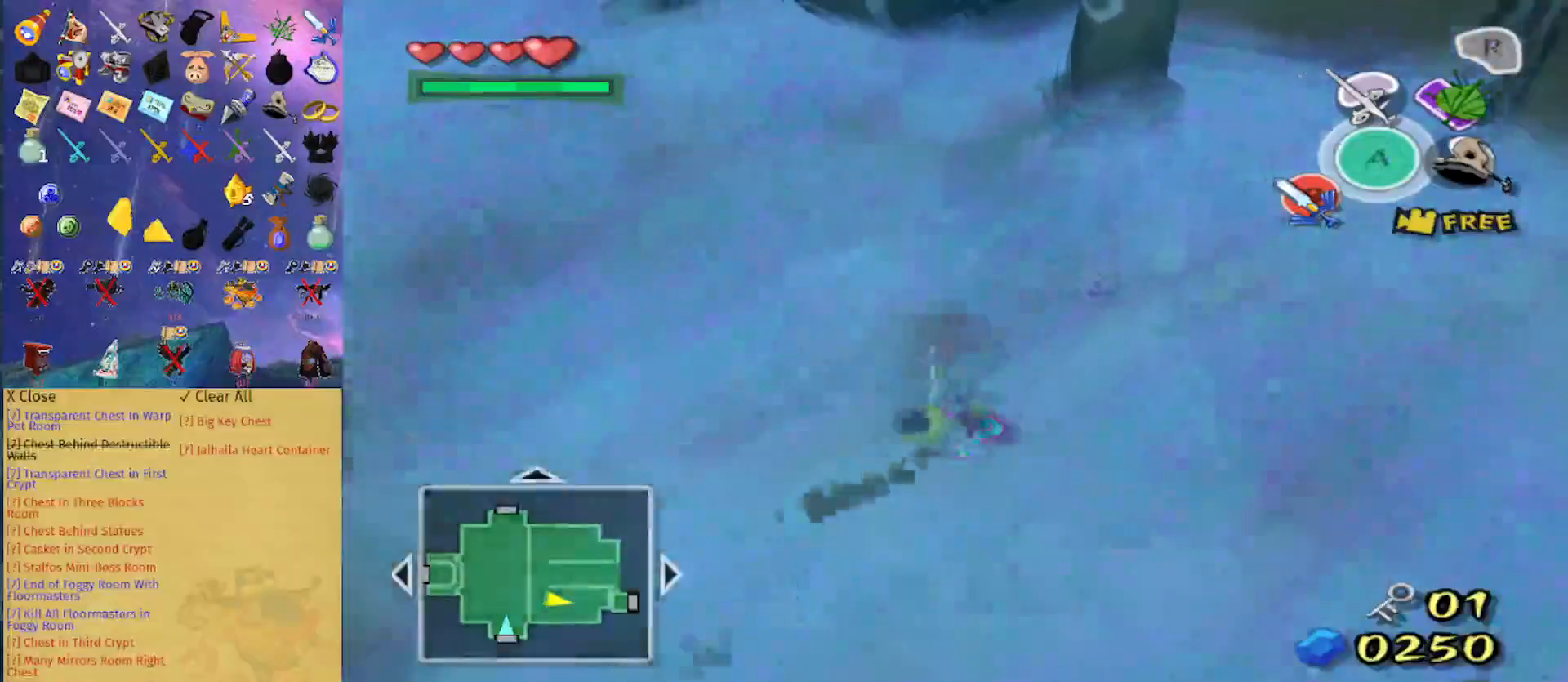
{"buttons": [], "left_stick": "up-left", "right_stick": "center", "events": [[233, "left_stick", "up-left"], [233, "right_stick", "right"], [467, "right_stick", "center"]]}
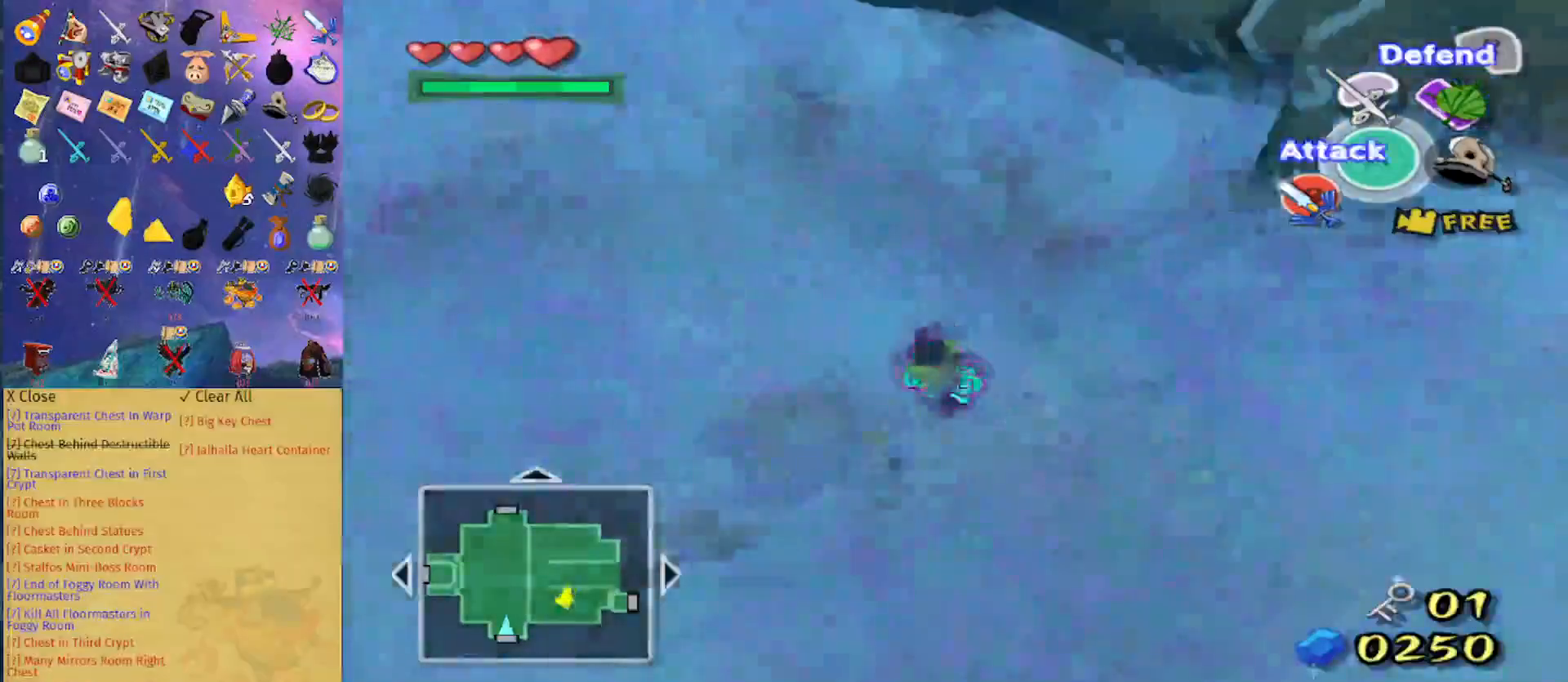
{"buttons": ["L1"], "left_stick": "up", "right_stick": "center", "events": [[67, "L1", "down"], [67, "left_stick", "right"], [133, "A", "down"], [267, "A", "up"], [433, "left_stick", "up"]]}
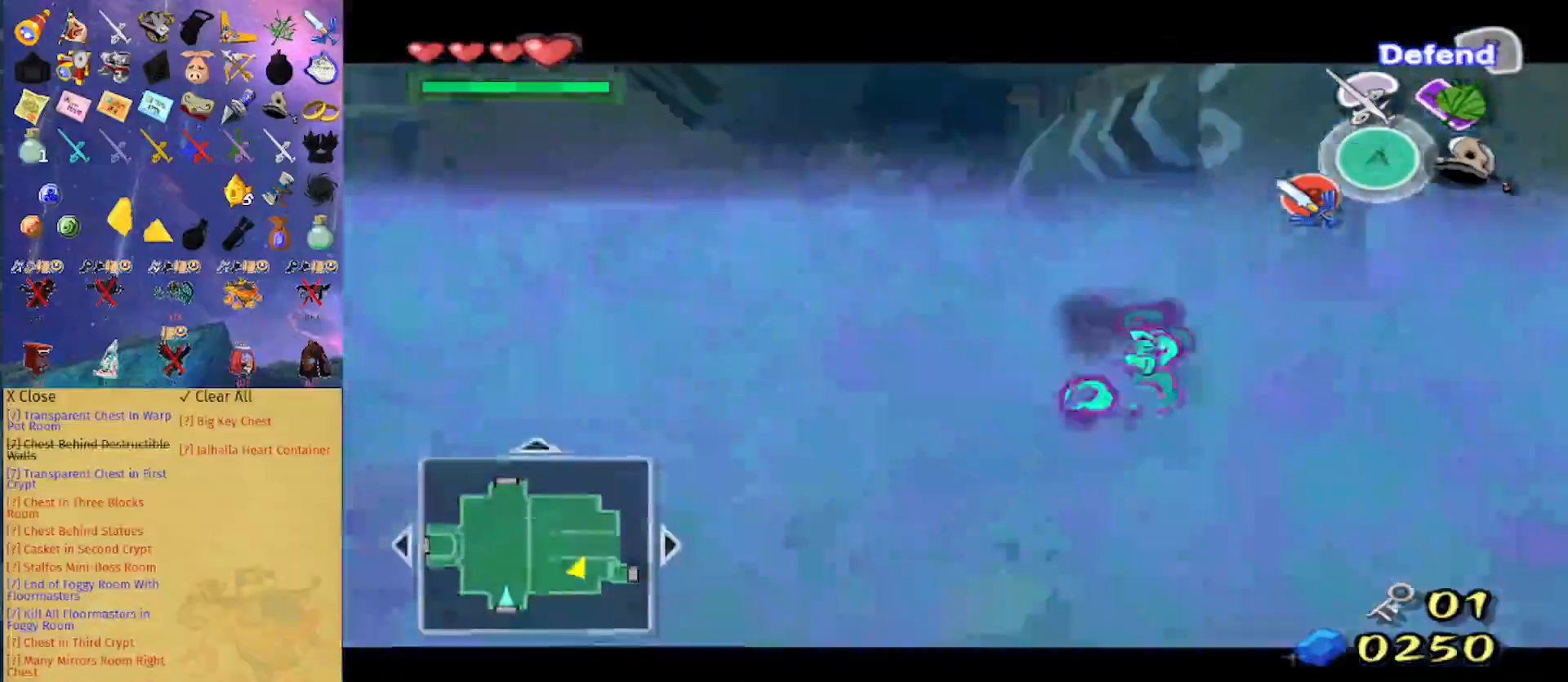
{"buttons": ["L1"], "left_stick": "right", "right_stick": "center", "events": [[33, "left_stick", "up-left"], [100, "L1", "up"], [300, "left_stick", "center"], [367, "L1", "down"], [500, "left_stick", "right"]]}
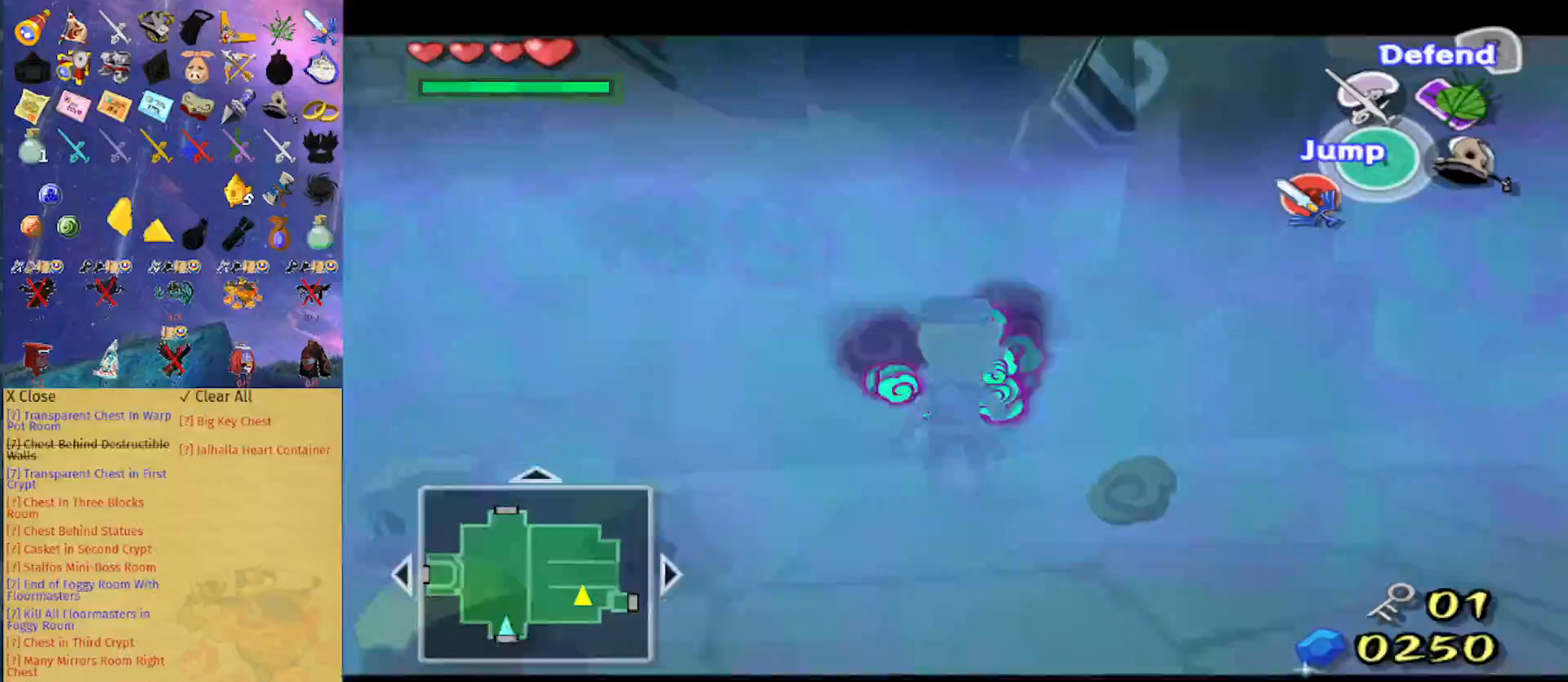
{"buttons": [], "left_stick": "center", "right_stick": "center", "events": [[133, "left_stick", "down-right"], [467, "L1", "up"], [467, "left_stick", "center"]]}
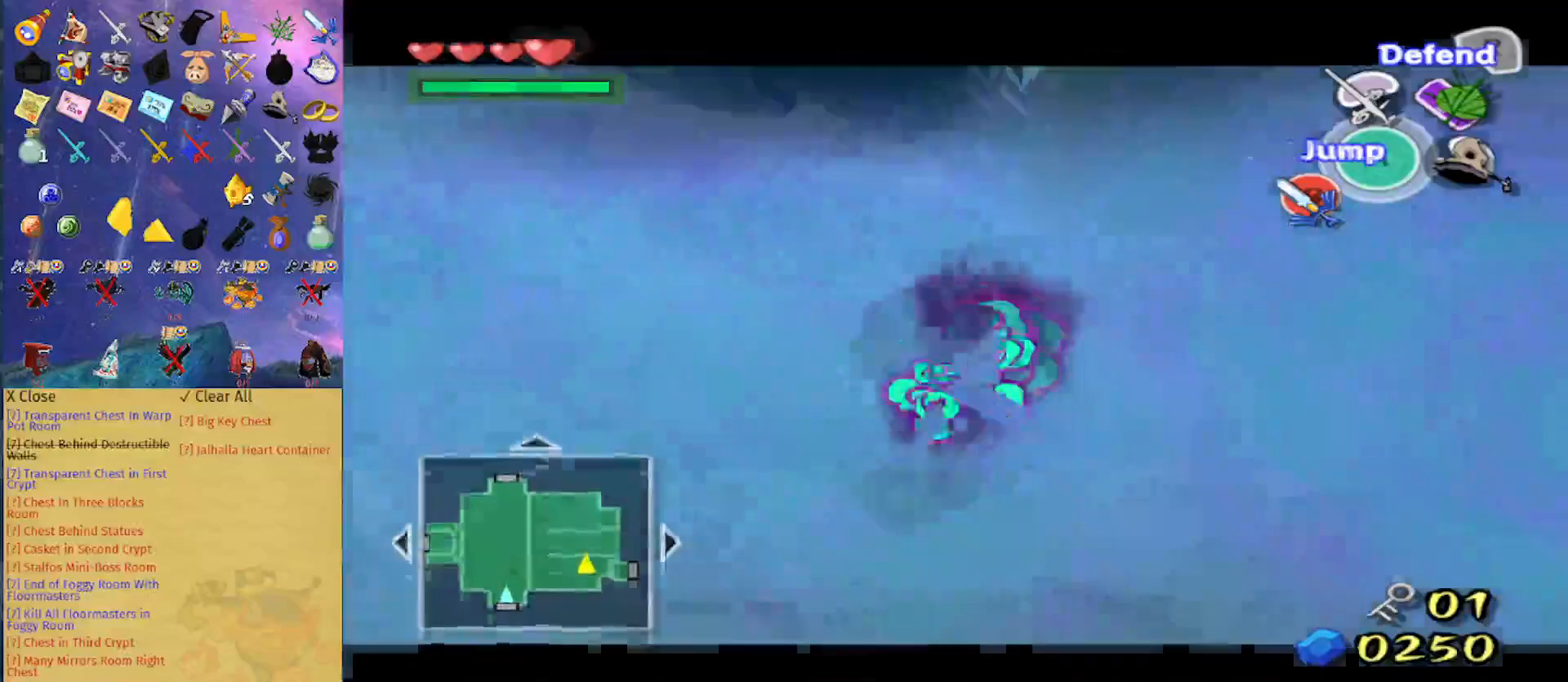
{"buttons": ["L1"], "left_stick": "left", "right_stick": "center", "events": [[33, "right_stick", "left"], [100, "left_stick", "up"], [133, "right_stick", "center"], [200, "left_stick", "center"], [267, "L1", "down"], [400, "A", "down"], [400, "left_stick", "left"], [500, "A", "up"]]}
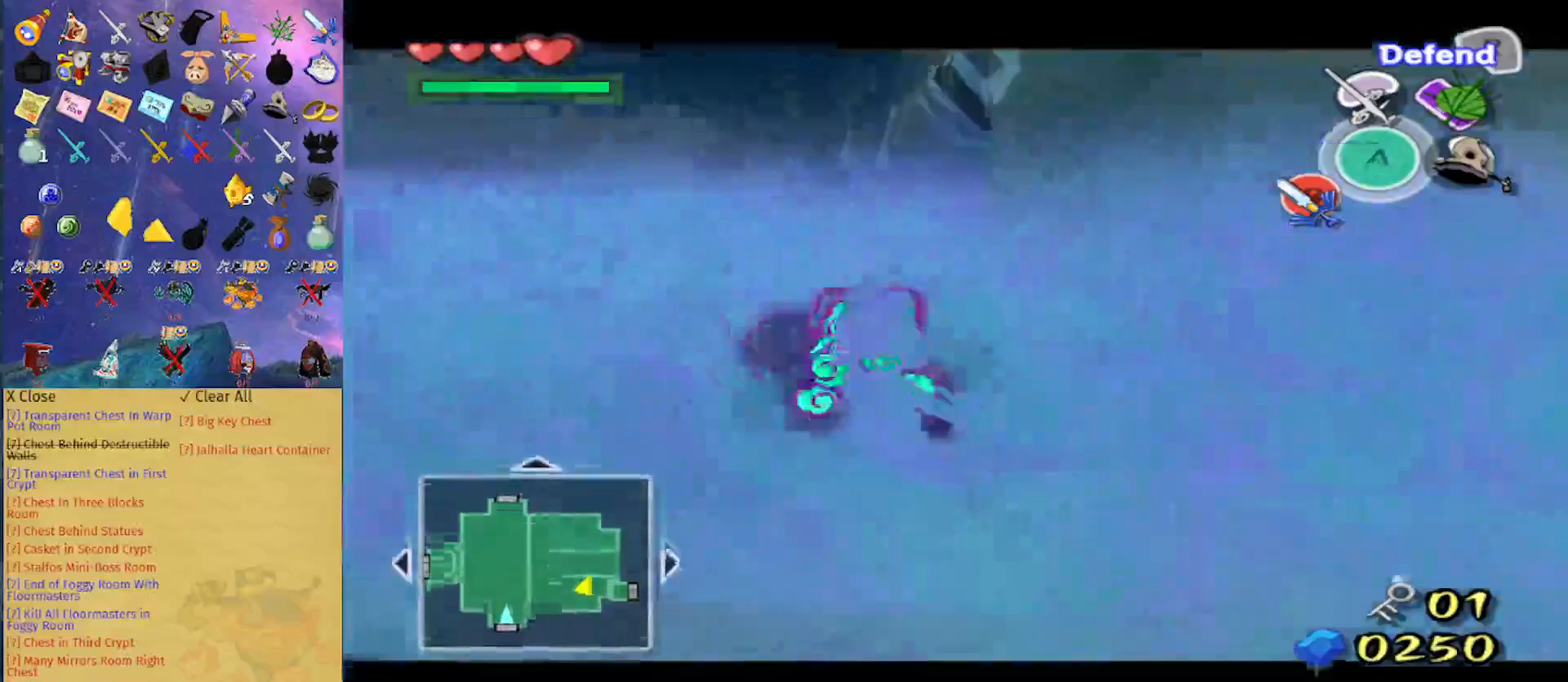
{"buttons": ["L1"], "left_stick": "up", "right_stick": "center", "events": [[133, "left_stick", "center"], [200, "right_stick", "down"], [300, "left_stick", "up"], [300, "right_stick", "center"]]}
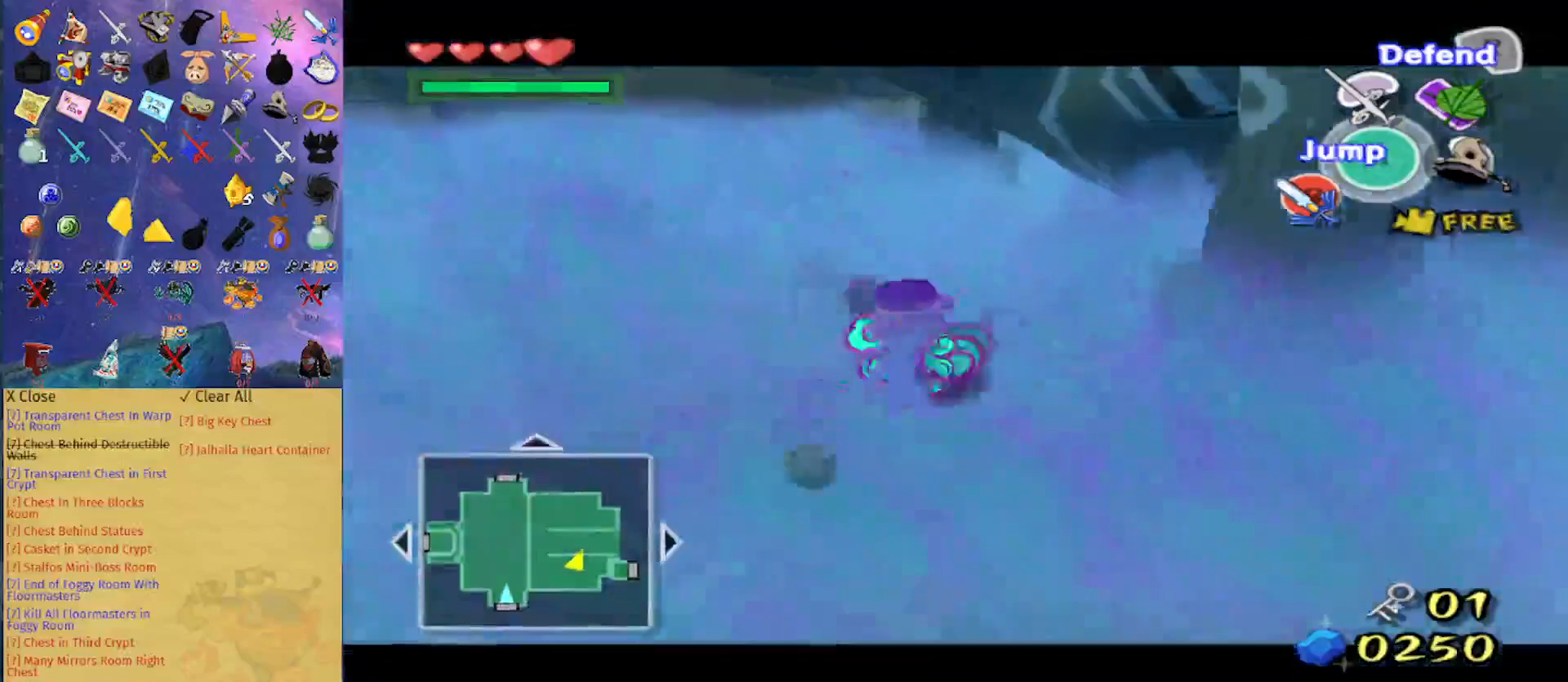
{"buttons": ["L1"], "left_stick": "center", "right_stick": "center", "events": [[33, "L1", "up"], [133, "left_stick", "center"], [300, "L1", "down"]]}
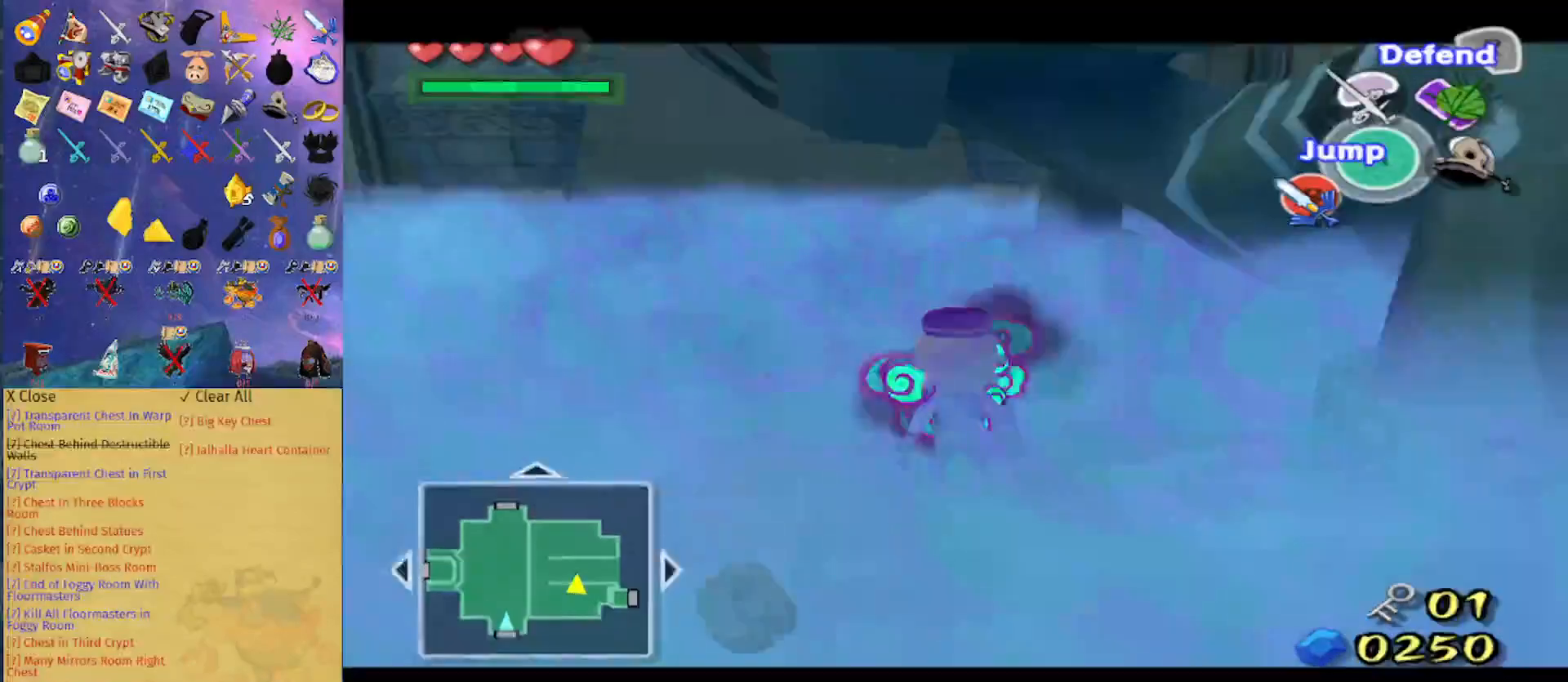
{"buttons": ["L1"], "left_stick": "center", "right_stick": "center", "events": [[67, "left_stick", "down-right"], [433, "left_stick", "center"]]}
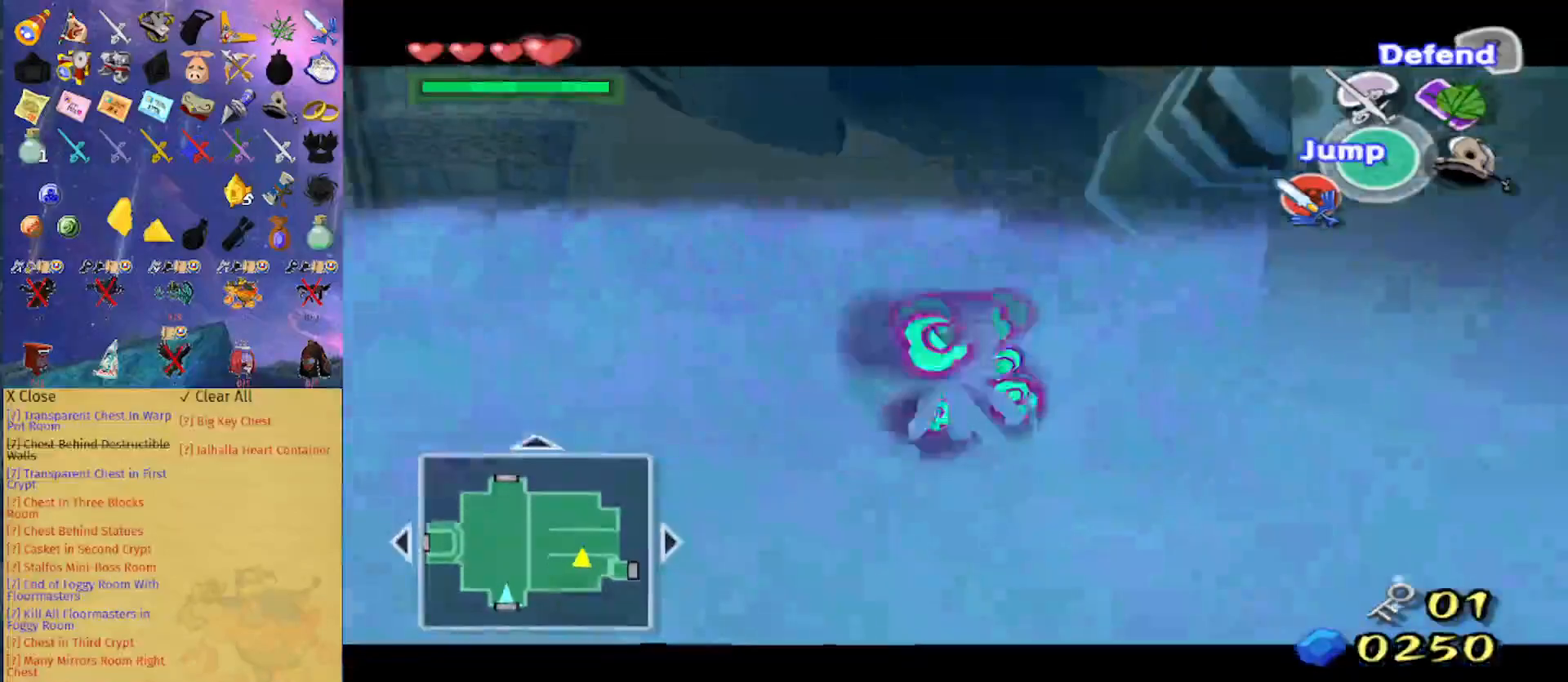
{"buttons": ["L1"], "left_stick": "center", "right_stick": "center", "events": [[133, "left_stick", "right"], [200, "A", "down"], [333, "A", "up"], [400, "left_stick", "center"]]}
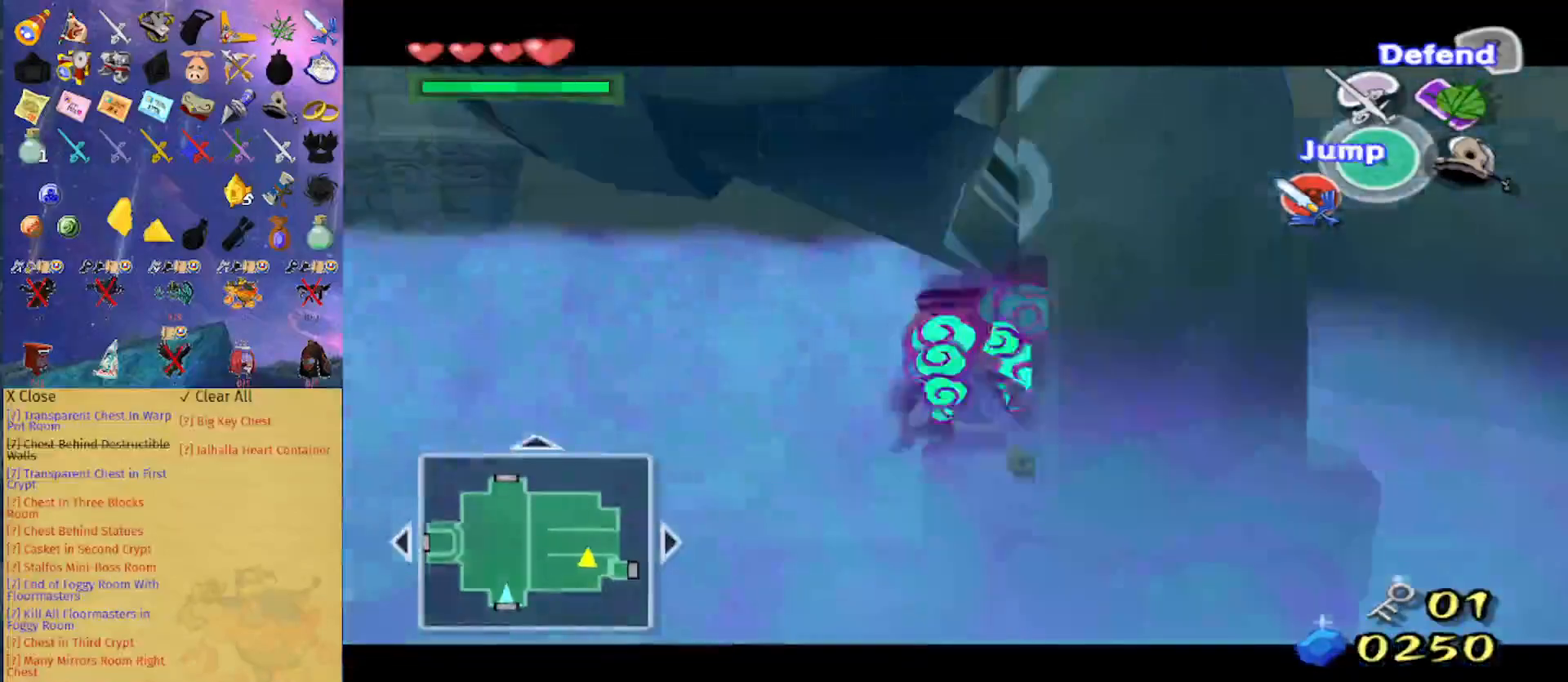
{"buttons": ["L1"], "left_stick": "down-right", "right_stick": "center", "events": [[133, "left_stick", "down"], [267, "left_stick", "down-right"]]}
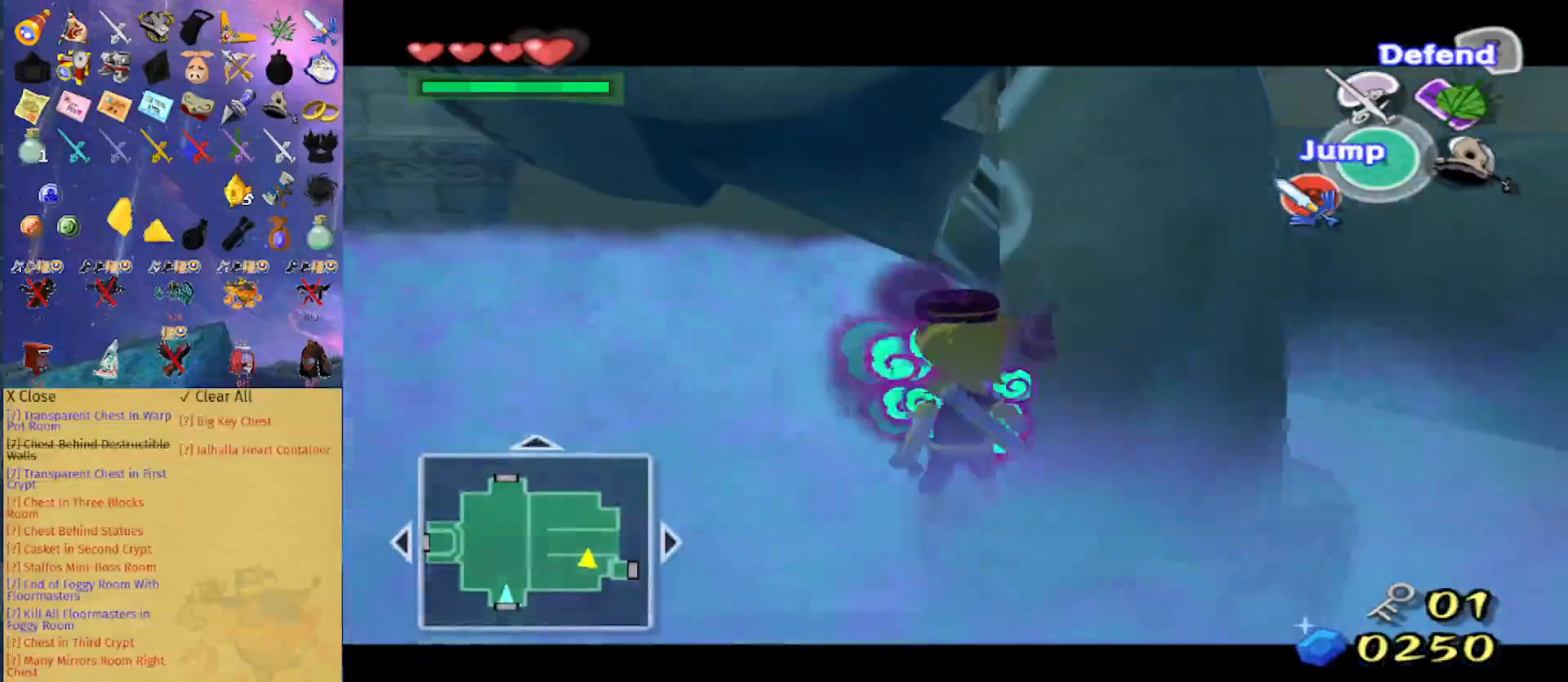
{"buttons": ["L1"], "left_stick": "right", "right_stick": "center", "events": [[300, "left_stick", "right"]]}
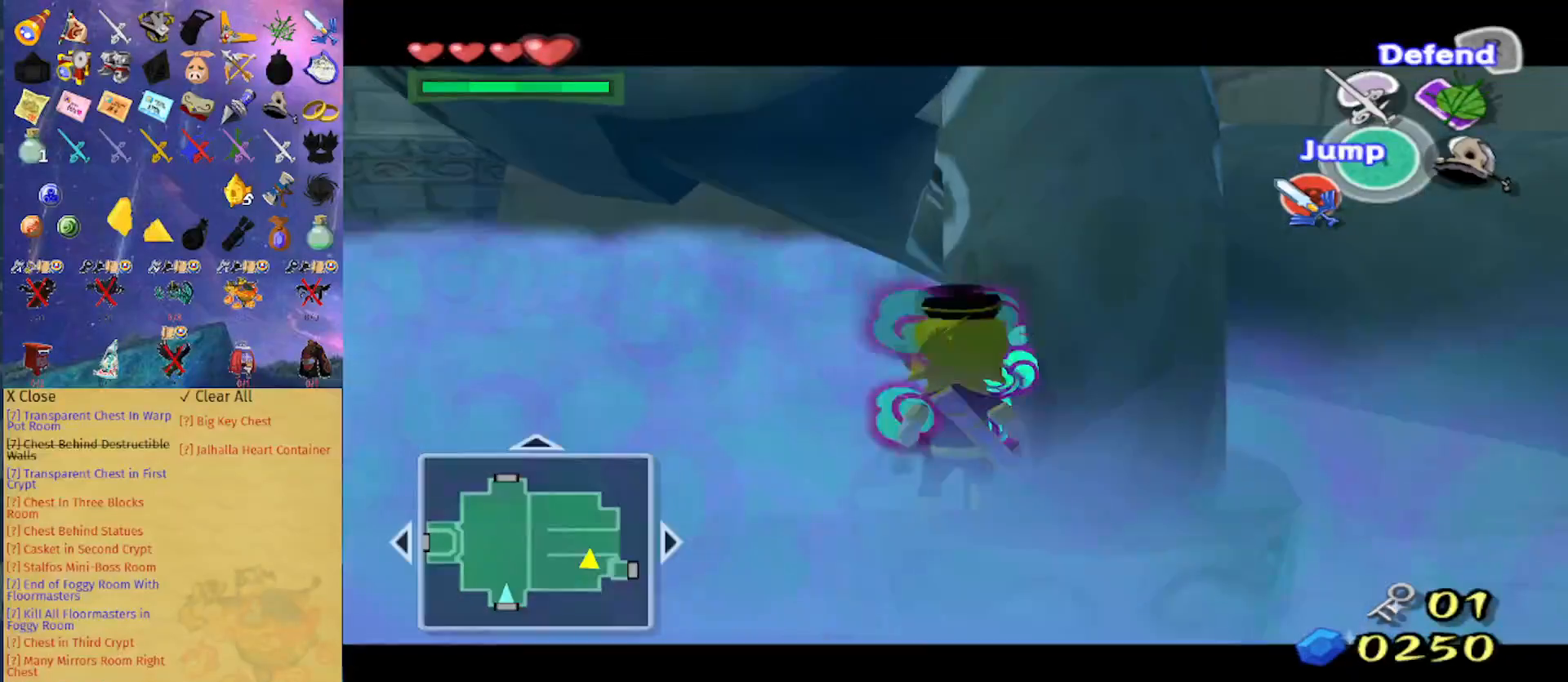
{"buttons": ["L1"], "left_stick": "right", "right_stick": "center", "events": []}
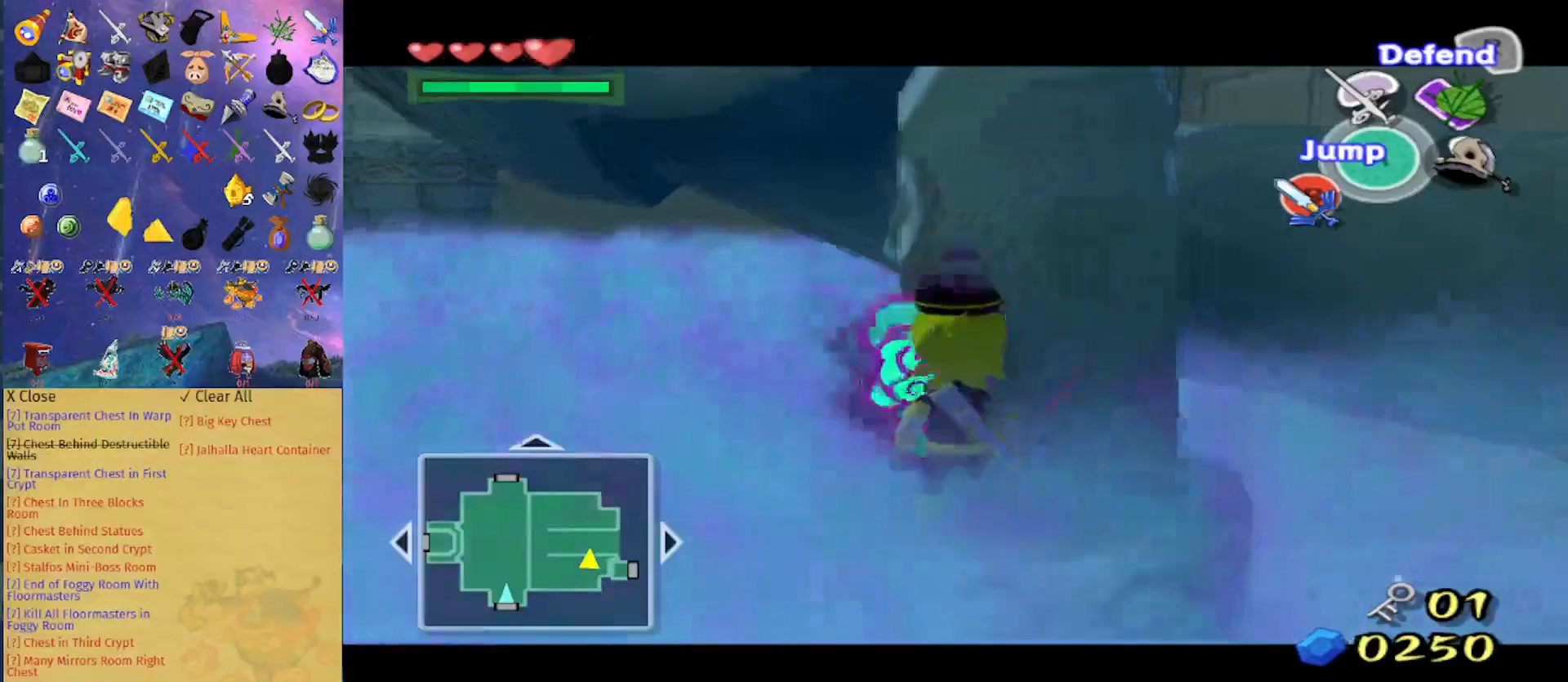
{"buttons": [], "left_stick": "up", "right_stick": "center", "events": [[33, "left_stick", "up"], [333, "left_stick", "up-right"], [433, "L1", "up"], [433, "left_stick", "up"]]}
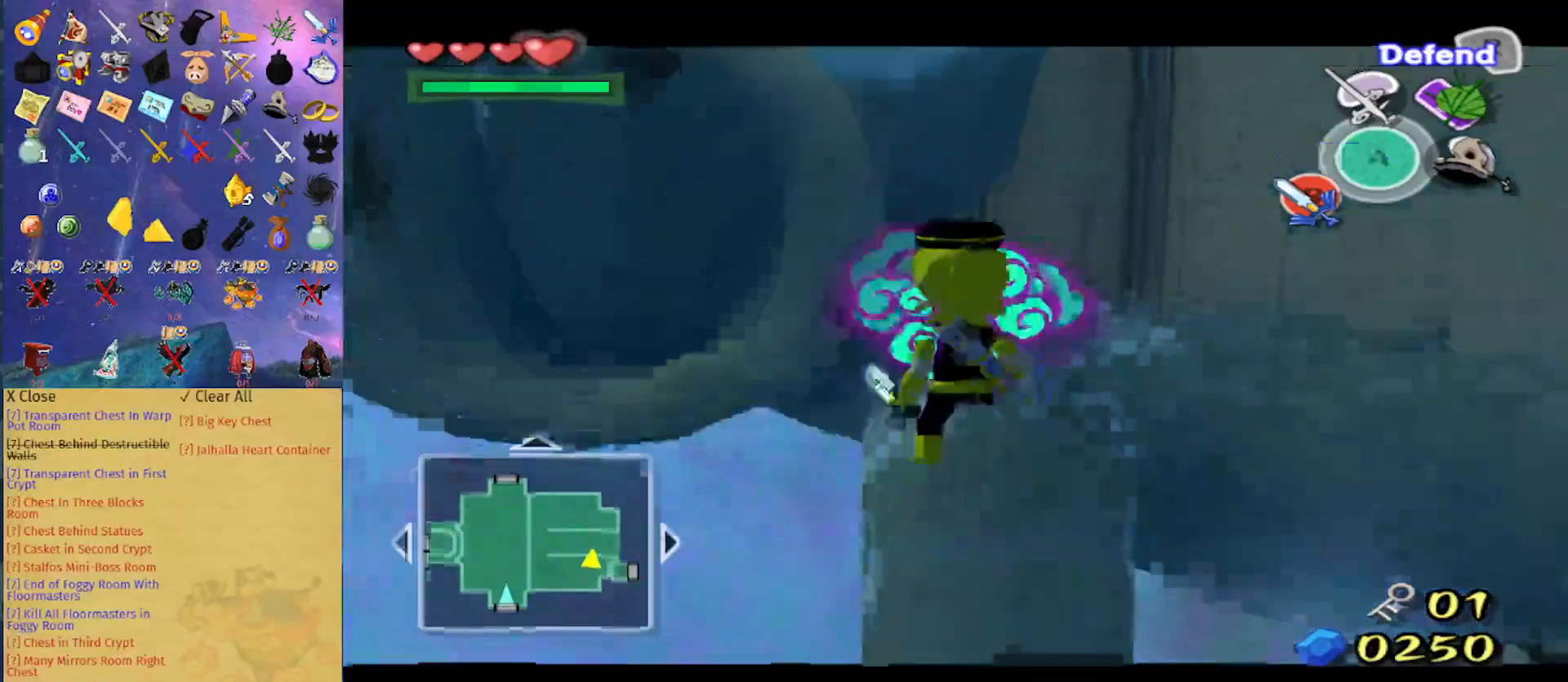
{"buttons": [], "left_stick": "up", "right_stick": "center", "events": [[33, "right_stick", "down"], [267, "right_stick", "center"]]}
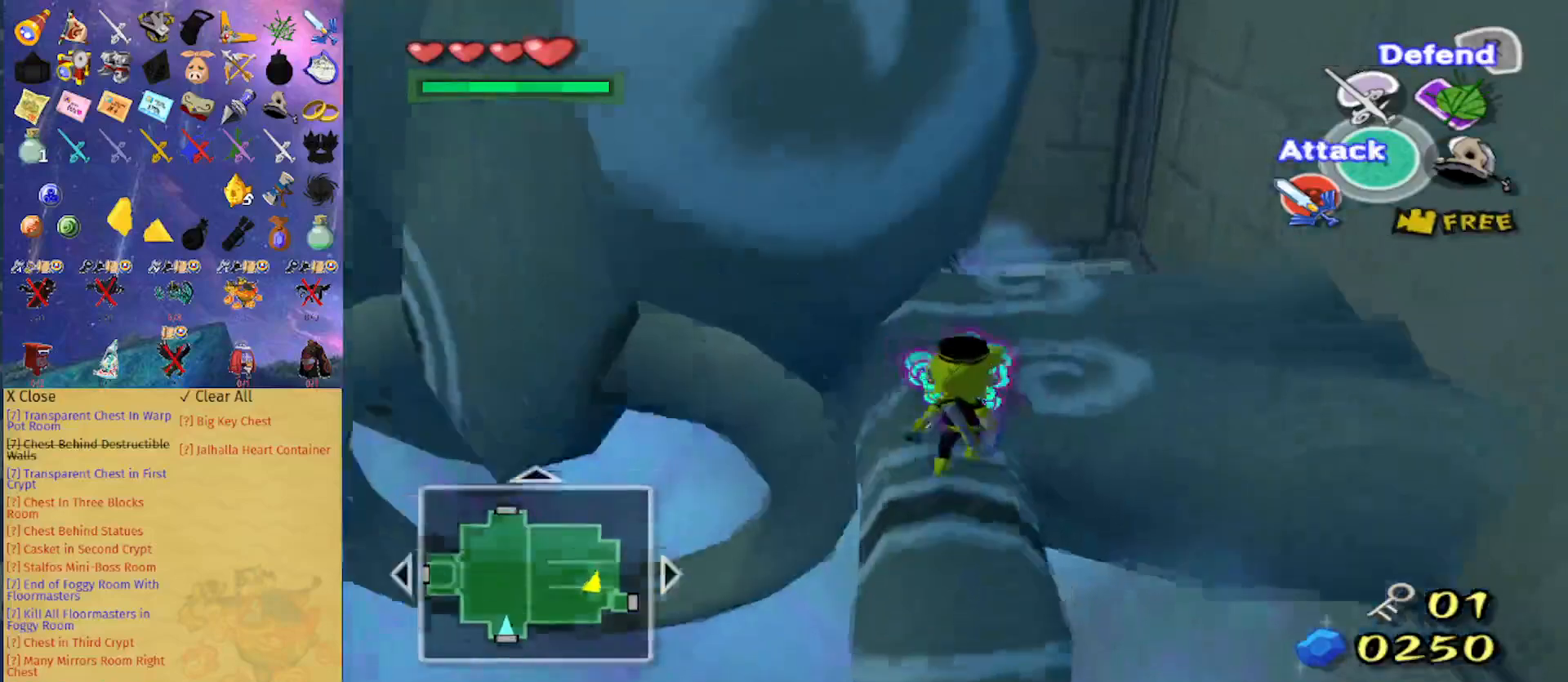
{"buttons": [], "left_stick": "up-right", "right_stick": "center", "events": [[133, "left_stick", "up-right"], [167, "right_stick", "left"], [367, "right_stick", "center"]]}
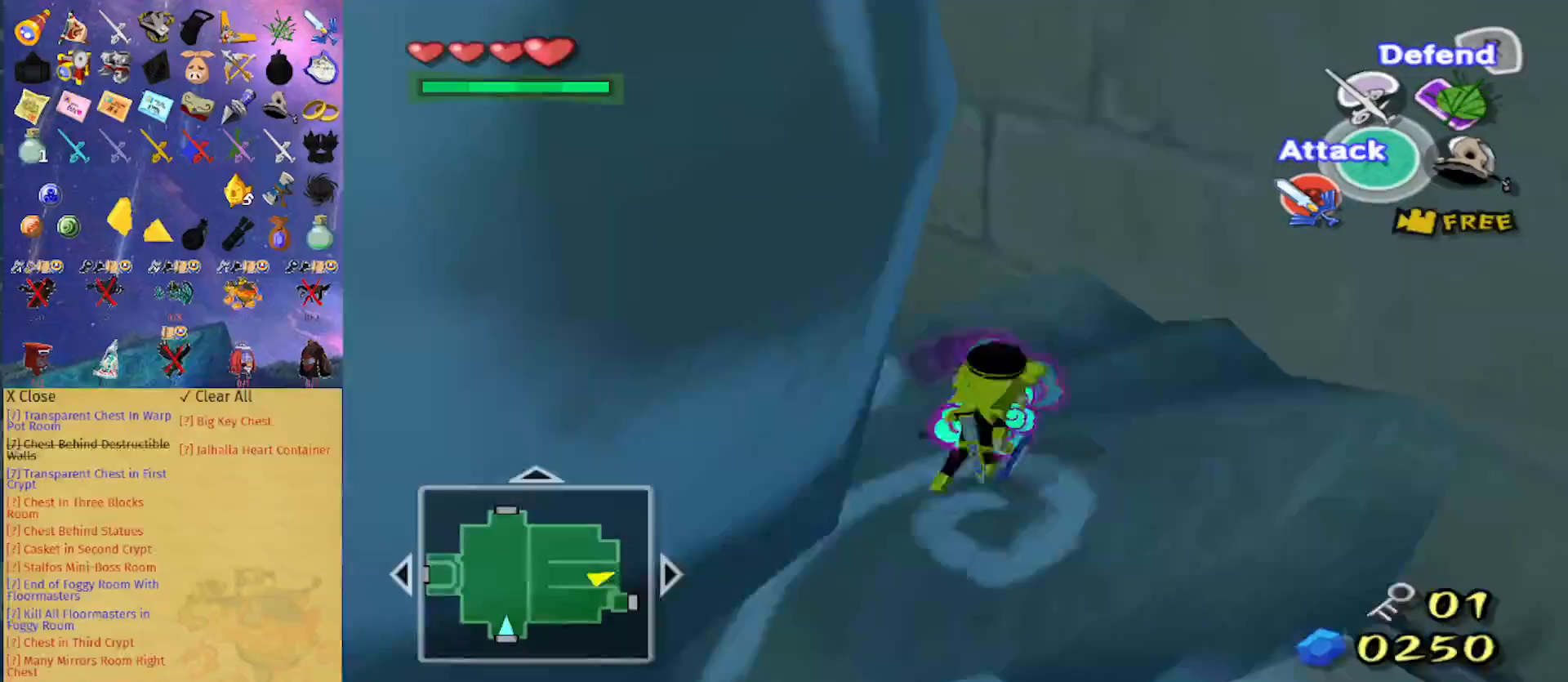
{"buttons": [], "left_stick": "right", "right_stick": "center", "events": [[133, "left_stick", "right"]]}
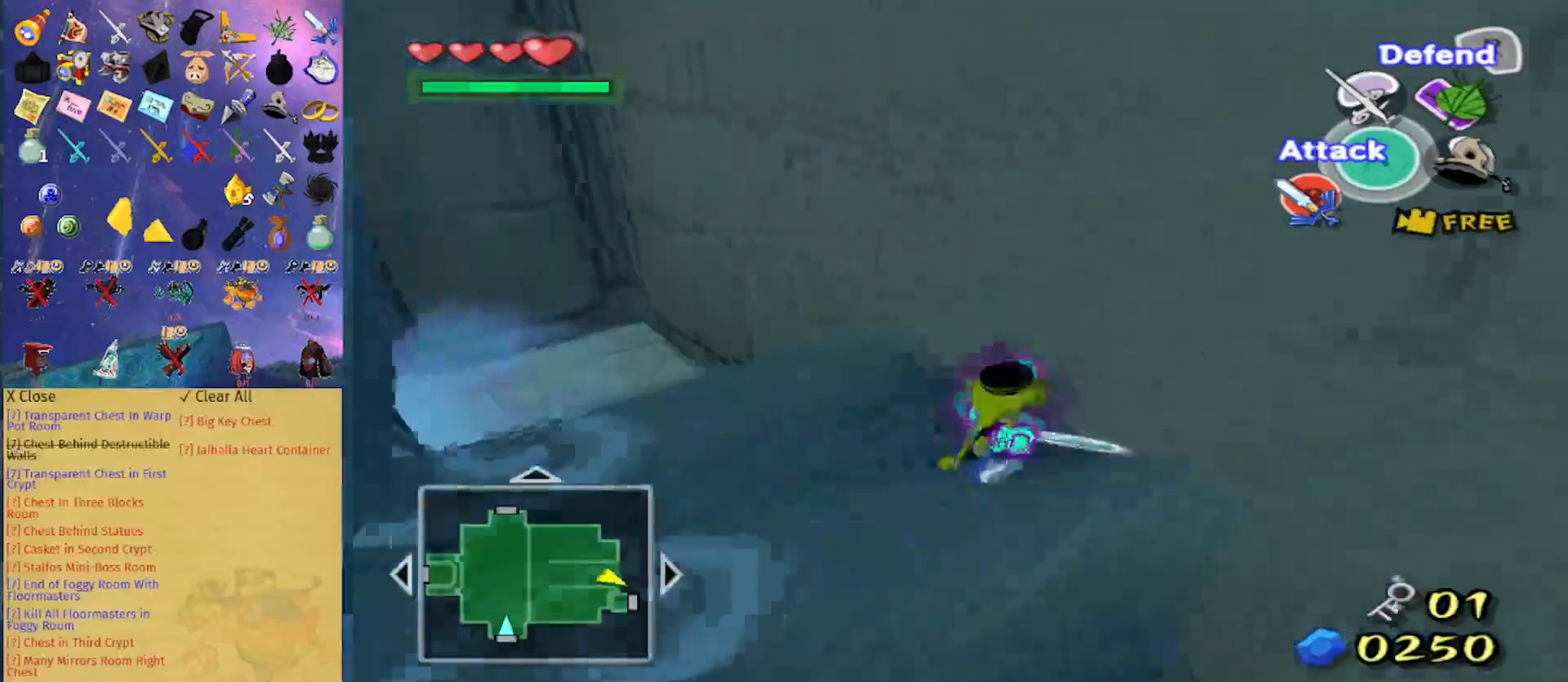
{"buttons": [], "left_stick": "center", "right_stick": "center", "events": [[67, "left_stick", "up-right"], [233, "left_stick", "center"], [267, "A", "down"], [367, "A", "up"]]}
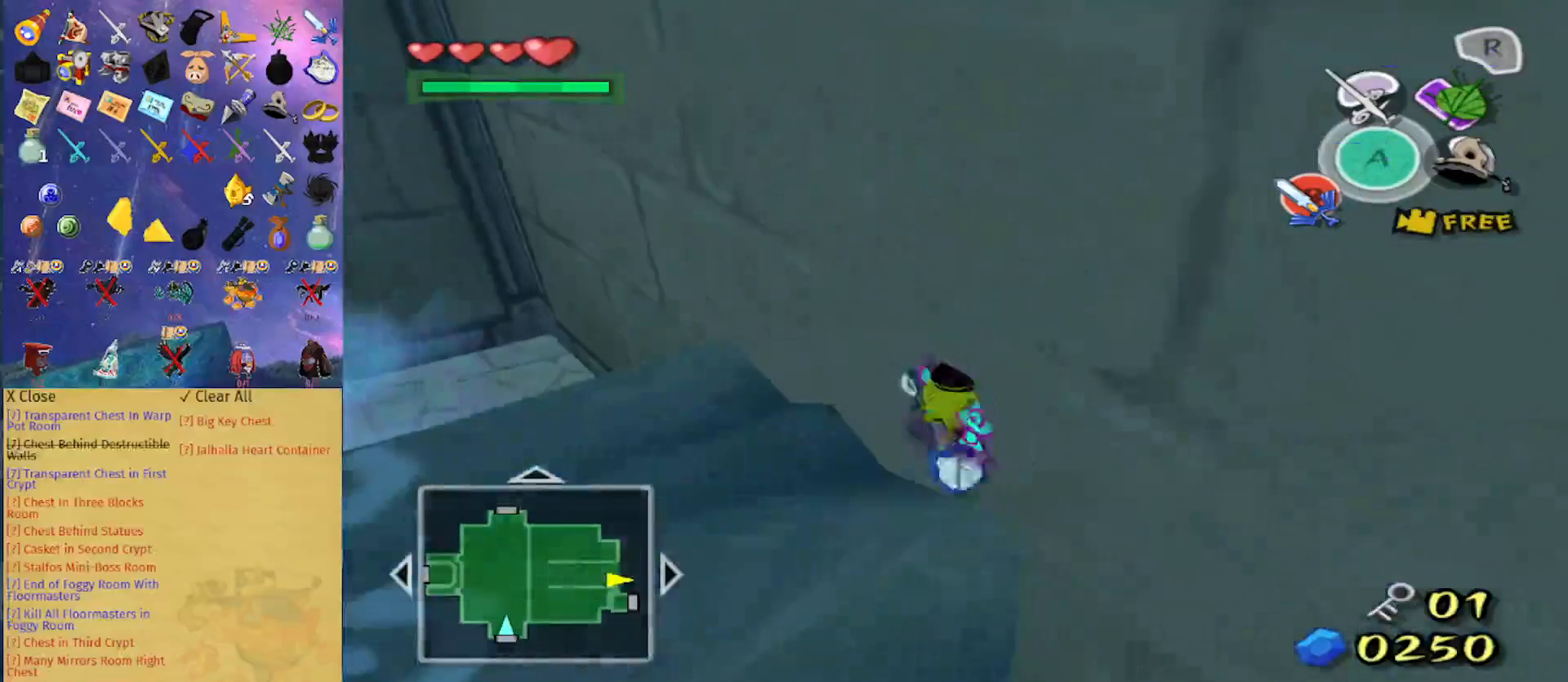
{"buttons": ["L1"], "left_stick": "center", "right_stick": "center", "events": [[33, "left_stick", "right"], [233, "left_stick", "up"], [433, "left_stick", "center"], [500, "L1", "down"]]}
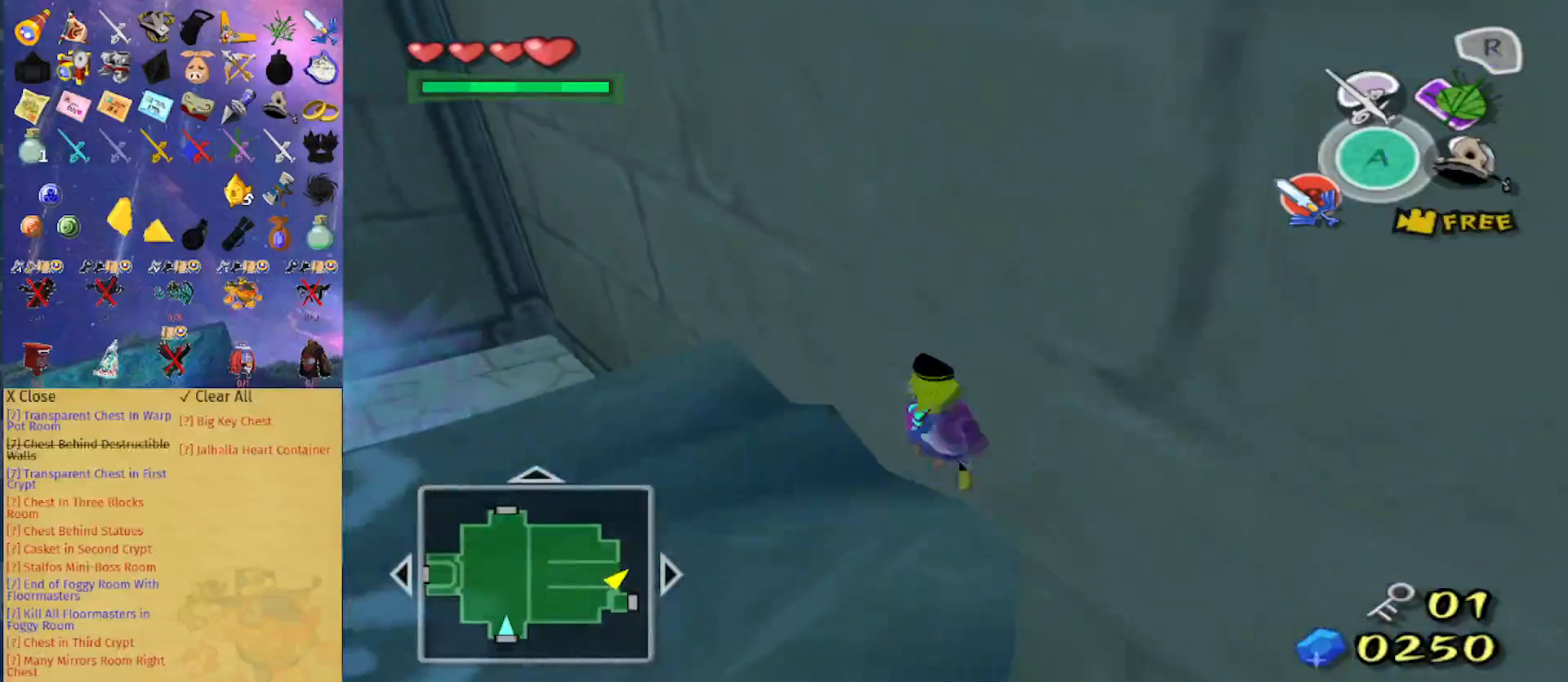
{"buttons": ["L1"], "left_stick": "right", "right_stick": "center", "events": [[133, "left_stick", "right"]]}